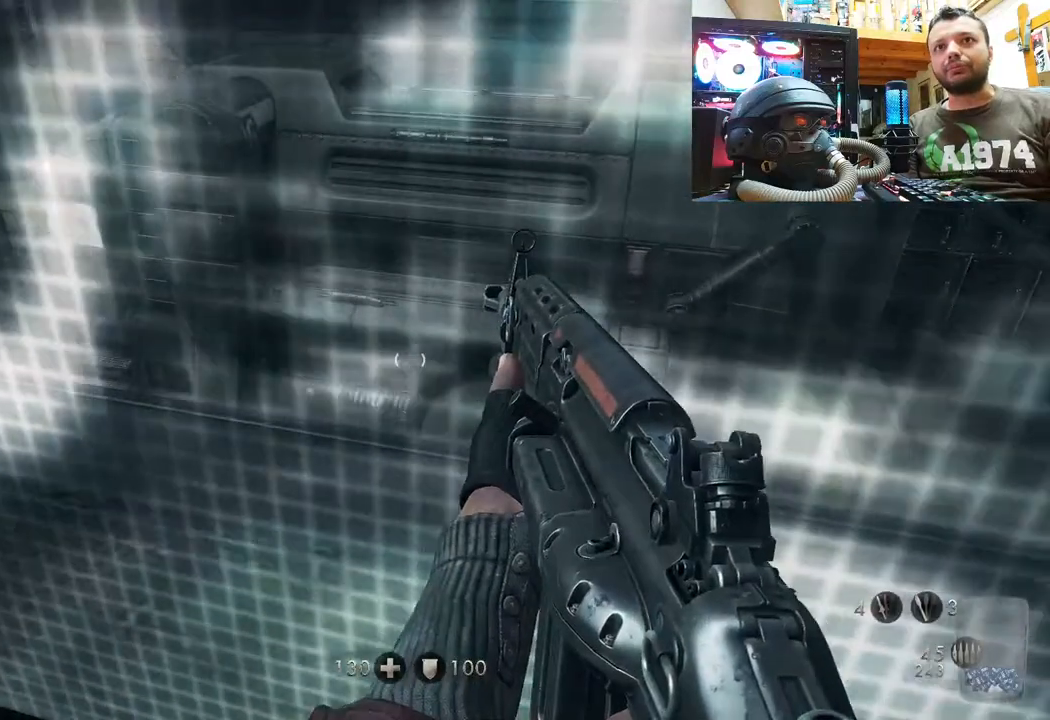
Gameplay with a controller (PlayStation layout); each line is a JSON object with the inputs held at the frame after it. "events" lists button and stick changes between this image and that frame as [ms after this image, input, new state], when the widget could be followed in between. Not read: TOUCHPAD.
{"buttons": [], "left_stick": "up-left", "right_stick": "down-left", "events": [[67, "right_stick", "left"], [233, "left_stick", "down-left"], [417, "left_stick", "up-left"], [433, "right_stick", "down-left"]]}
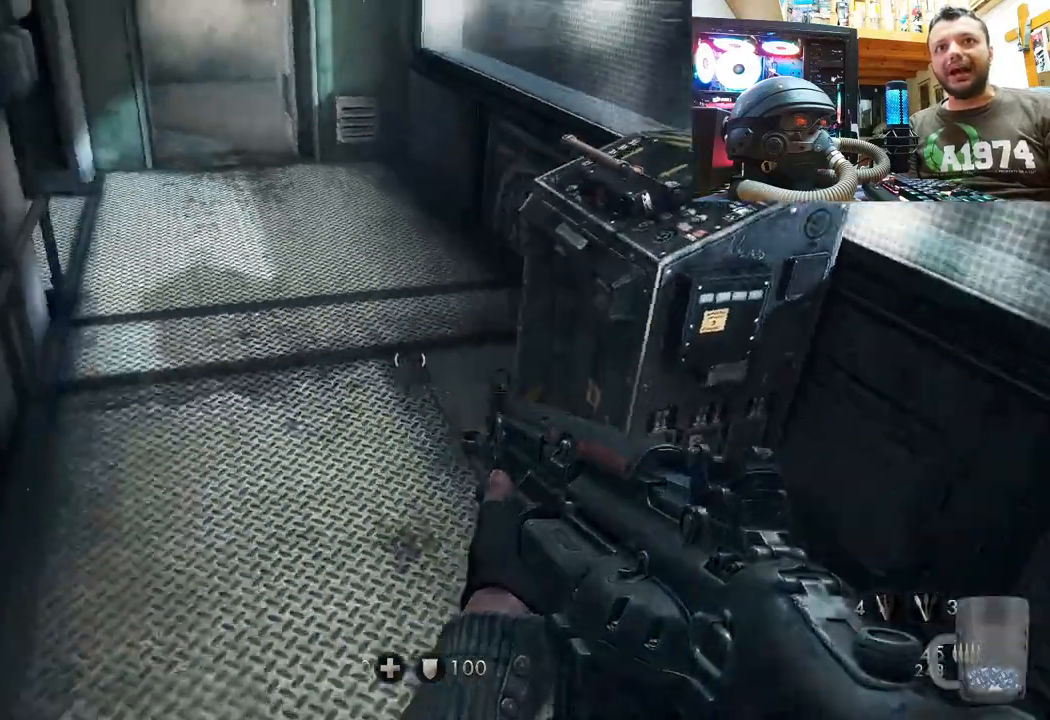
{"buttons": [], "left_stick": "up", "right_stick": "down-right", "events": [[17, "left_stick", "up"], [217, "right_stick", "center"], [283, "right_stick", "left"], [350, "right_stick", "down-left"], [467, "right_stick", "down-right"]]}
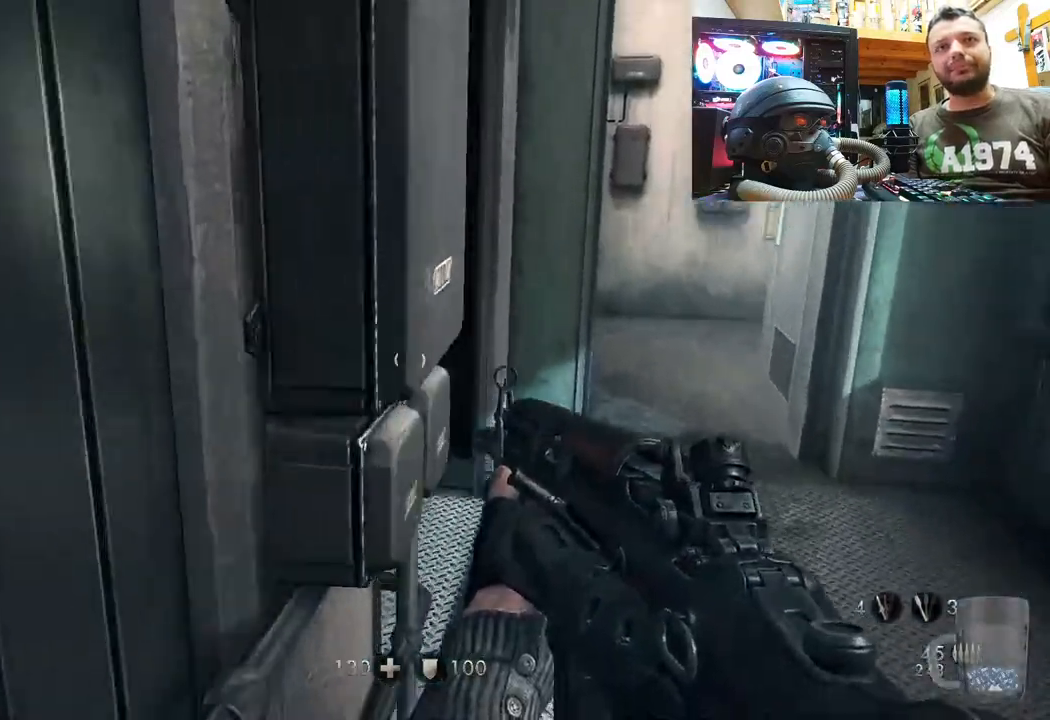
{"buttons": [], "left_stick": "right", "right_stick": "left", "events": [[17, "right_stick", "right"], [50, "L3", "down"], [117, "right_stick", "center"], [250, "L3", "up"], [383, "right_stick", "left"], [483, "left_stick", "right"]]}
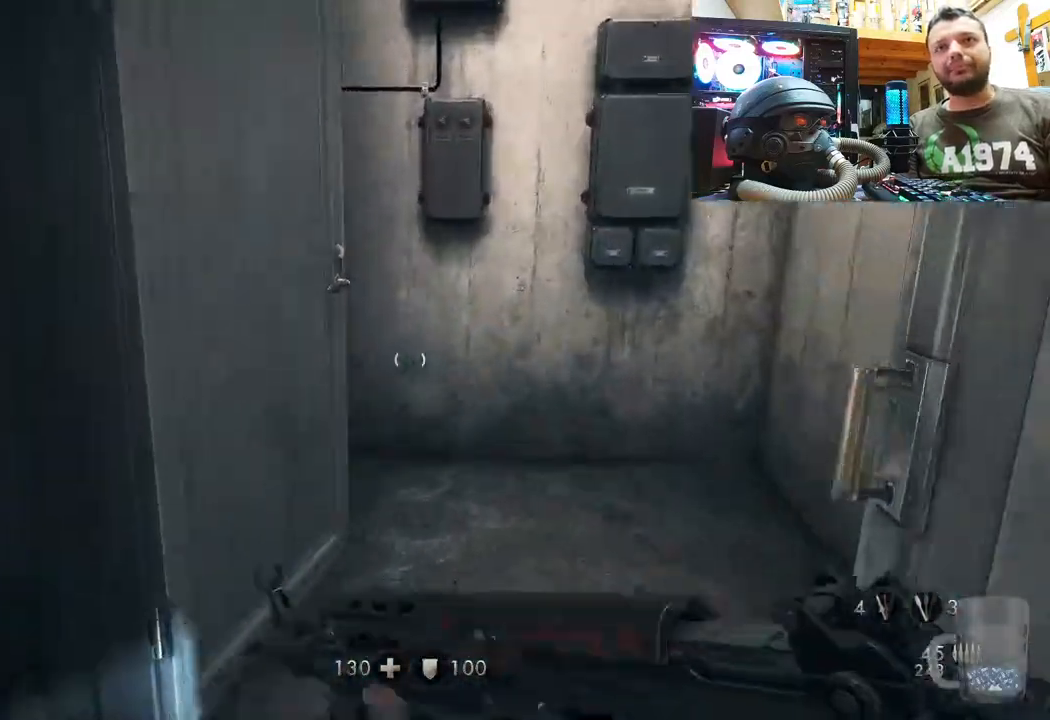
{"buttons": [], "left_stick": "up-right", "right_stick": "center", "events": [[83, "left_stick", "center"], [267, "left_stick", "up-right"], [433, "right_stick", "center"]]}
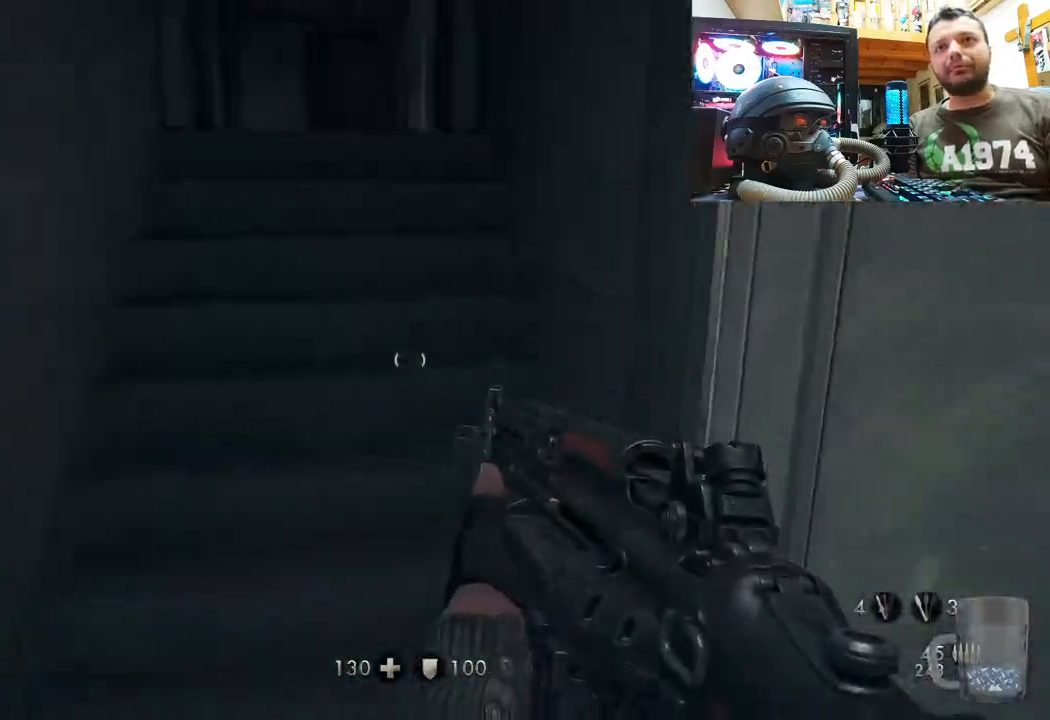
{"buttons": [], "left_stick": "up", "right_stick": "center", "events": [[67, "right_stick", "up-left"], [83, "left_stick", "up"], [133, "right_stick", "down-left"], [283, "L3", "down"], [283, "left_stick", "up-left"], [367, "right_stick", "center"], [500, "L3", "up"], [500, "left_stick", "up"]]}
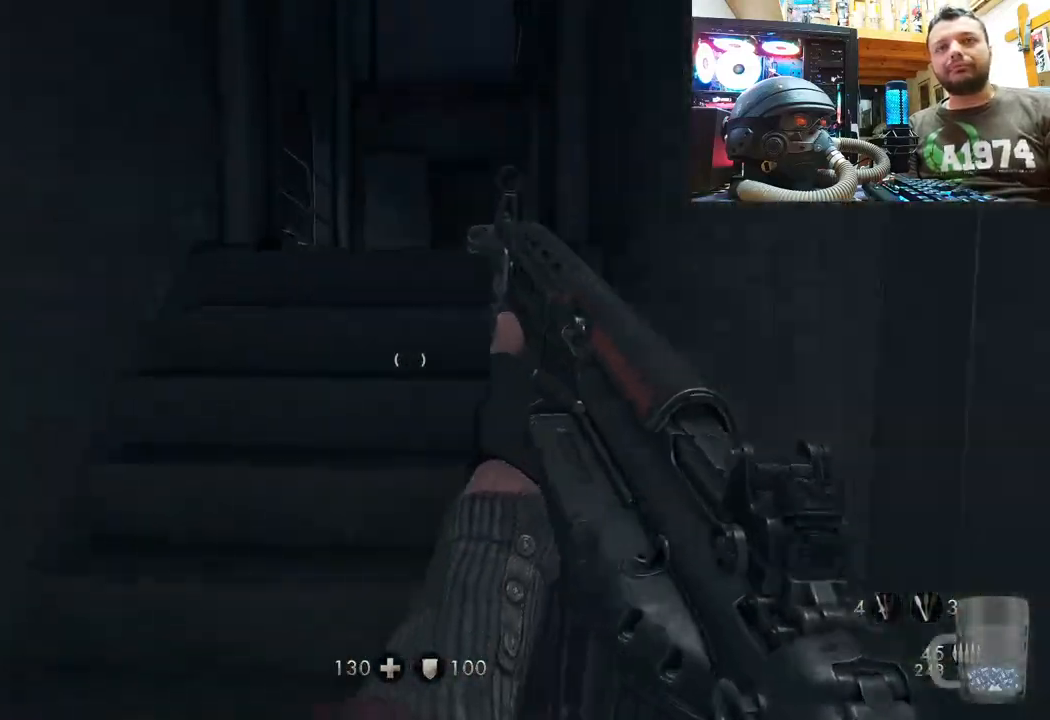
{"buttons": [], "left_stick": "up", "right_stick": "up-left", "events": [[183, "right_stick", "up"], [417, "right_stick", "up-left"]]}
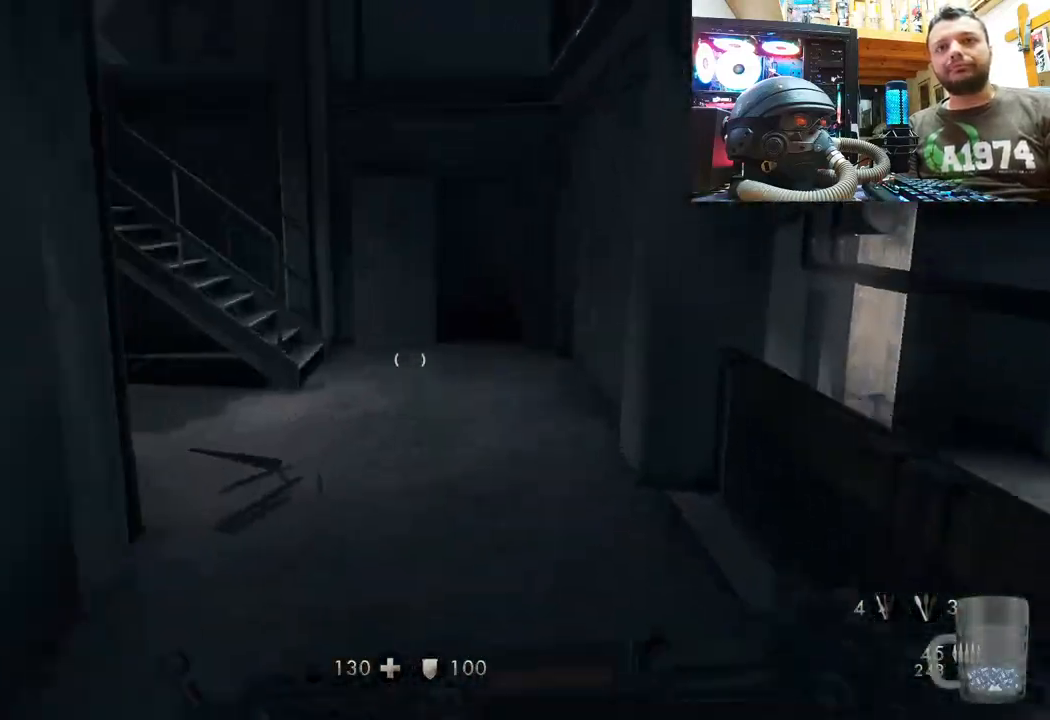
{"buttons": [], "left_stick": "up-right", "right_stick": "center", "events": [[17, "left_stick", "up-right"], [417, "right_stick", "center"]]}
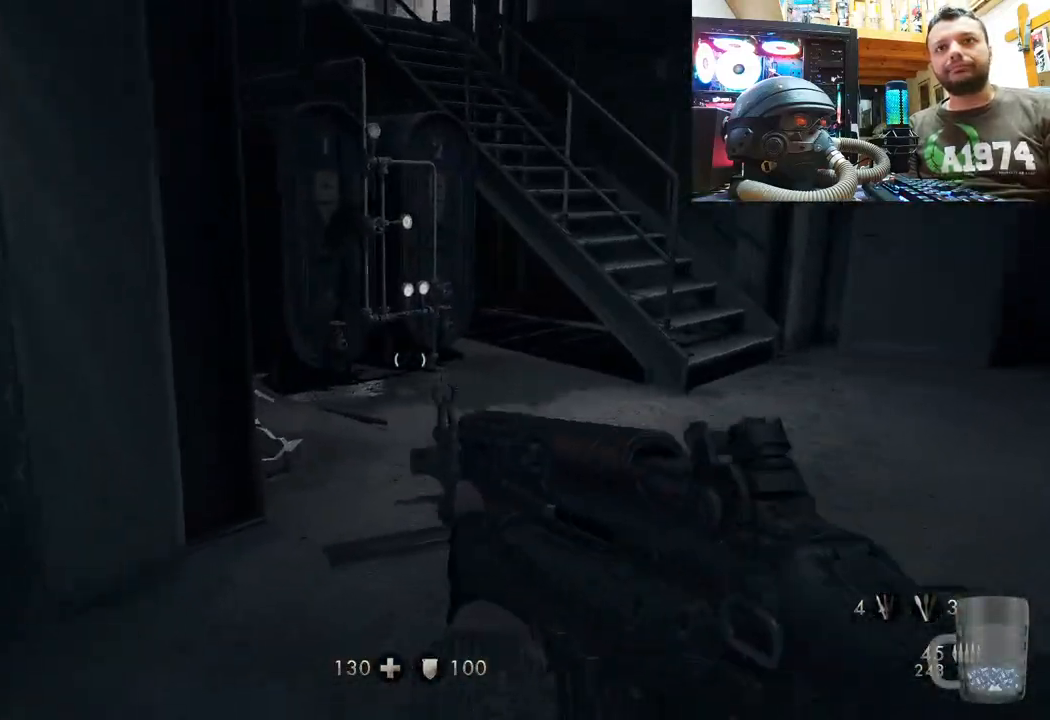
{"buttons": [], "left_stick": "up-right", "right_stick": "center", "events": [[117, "right_stick", "down-left"], [467, "right_stick", "center"]]}
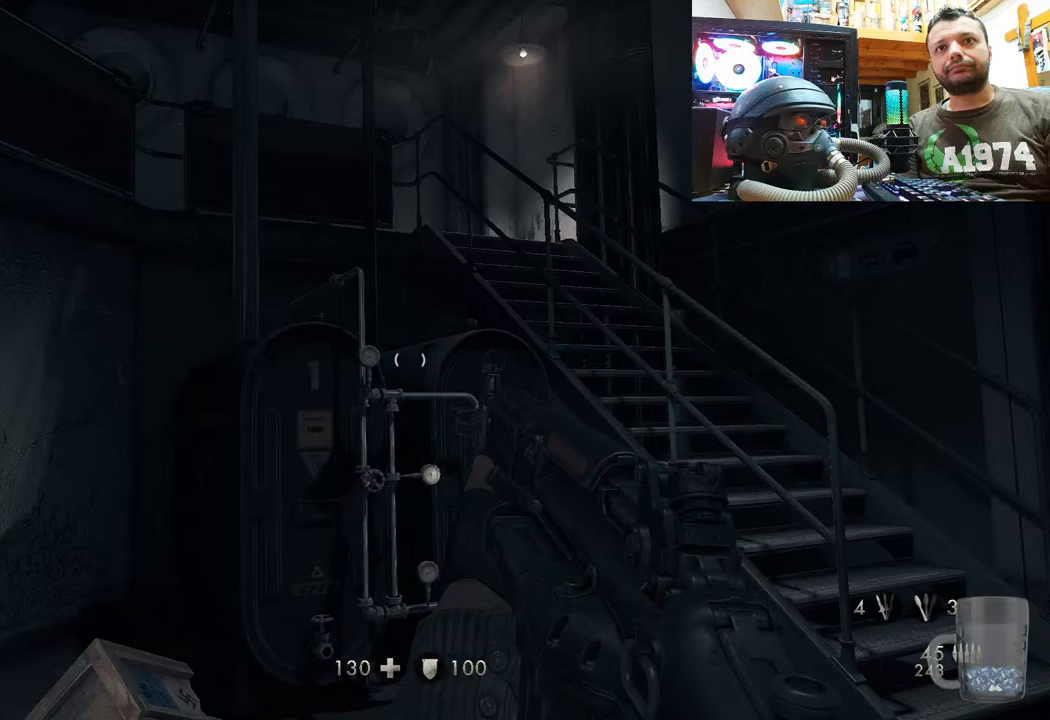
{"buttons": [], "left_stick": "up-right", "right_stick": "up-left", "events": [[150, "right_stick", "left"], [217, "right_stick", "down-left"], [433, "right_stick", "center"], [500, "right_stick", "up-left"]]}
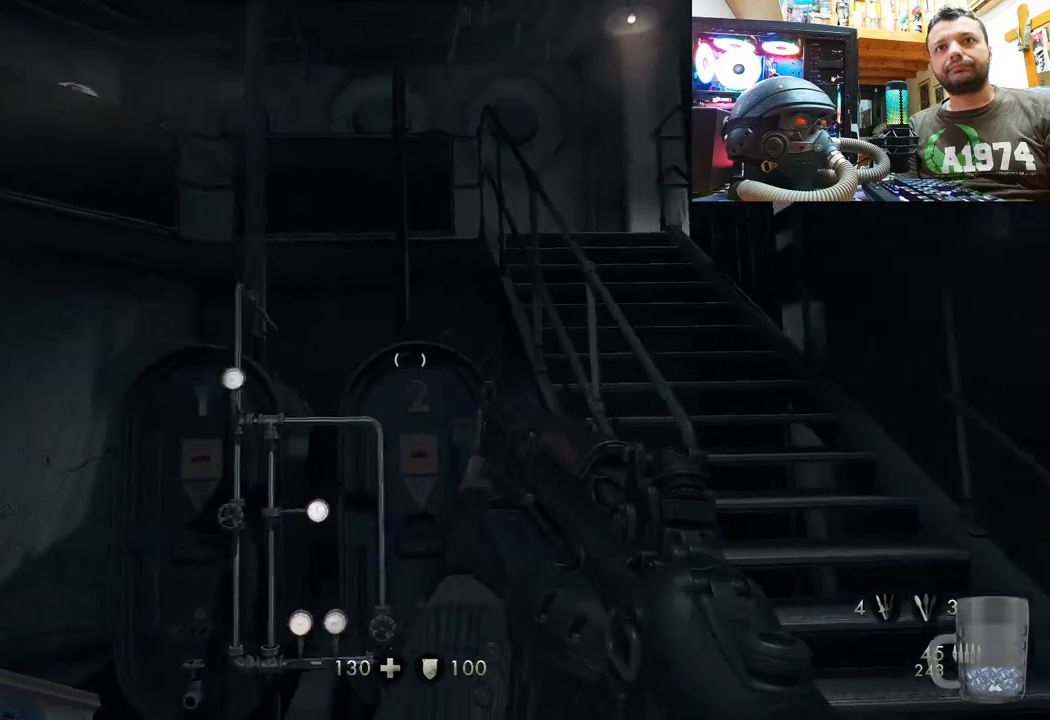
{"buttons": ["L3"], "left_stick": "up", "right_stick": "center", "events": [[400, "L3", "down"], [400, "left_stick", "up"], [417, "right_stick", "center"]]}
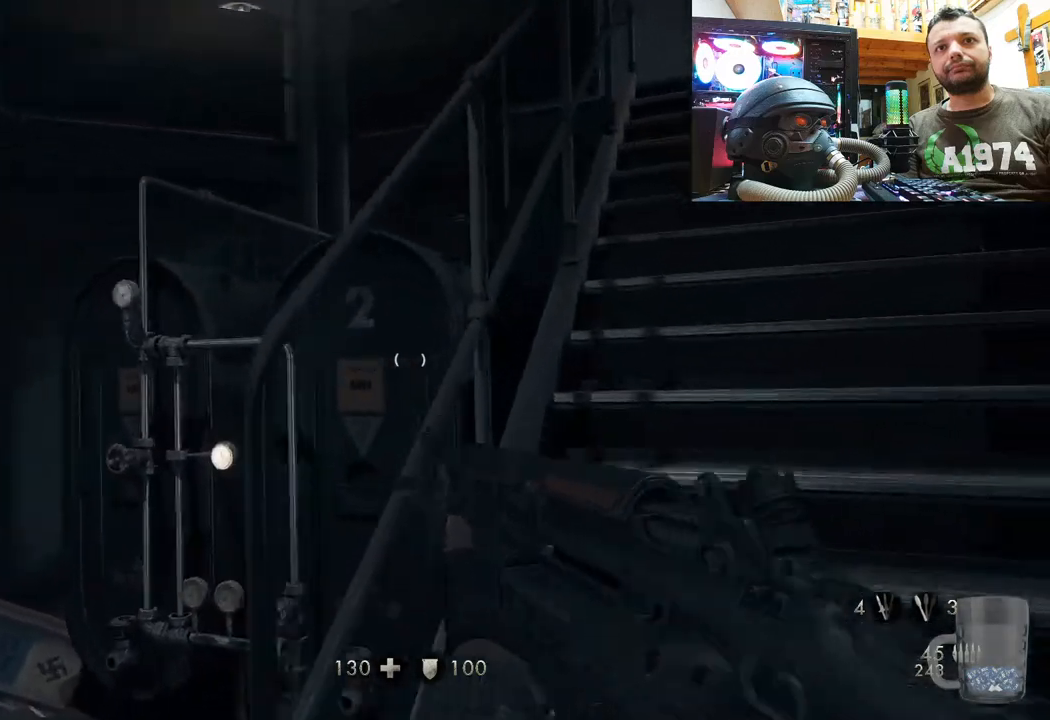
{"buttons": [], "left_stick": "center", "right_stick": "up-left", "events": [[100, "L3", "up"], [117, "right_stick", "up-right"], [167, "left_stick", "up-right"], [333, "right_stick", "up-left"], [400, "left_stick", "center"]]}
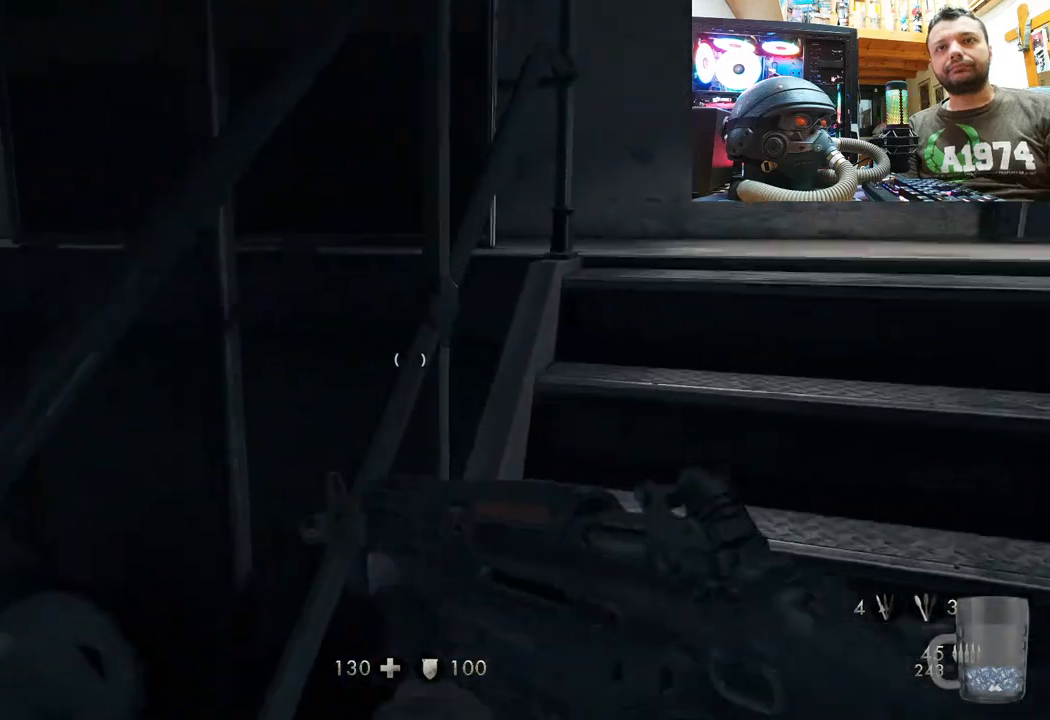
{"buttons": [], "left_stick": "down-left", "right_stick": "up-left", "events": [[67, "left_stick", "down"], [217, "left_stick", "right"], [283, "left_stick", "down-right"], [483, "left_stick", "down-left"]]}
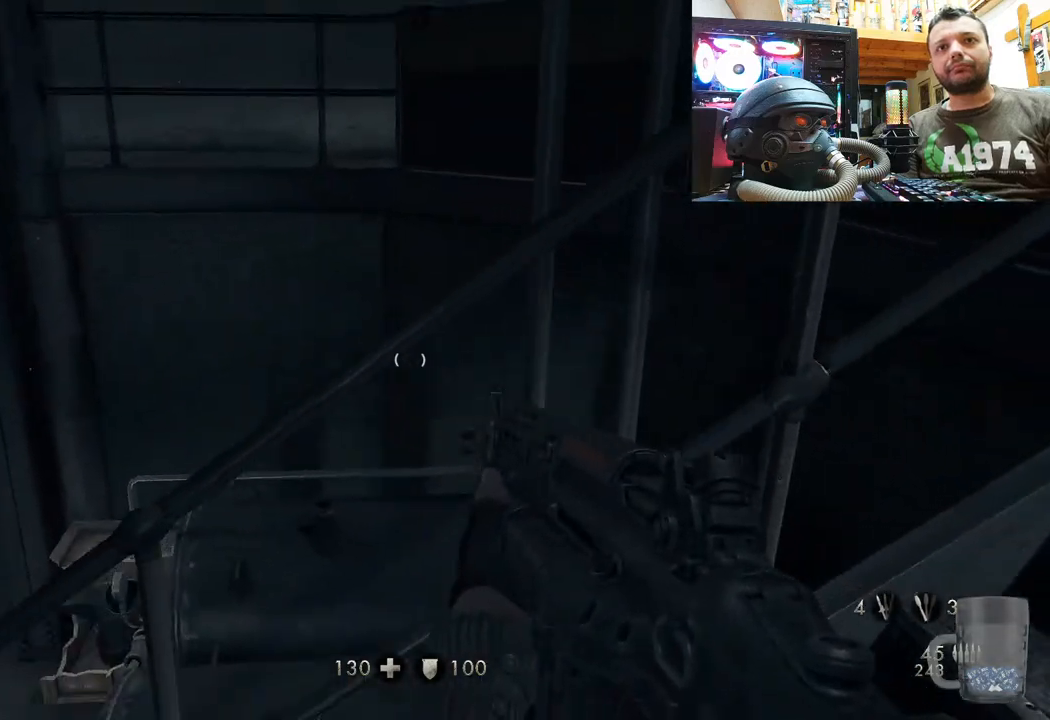
{"buttons": [], "left_stick": "up-left", "right_stick": "up", "events": [[17, "left_stick", "center"], [117, "right_stick", "up-right"], [217, "left_stick", "up-right"], [283, "left_stick", "up"], [283, "right_stick", "up"], [433, "left_stick", "up-left"]]}
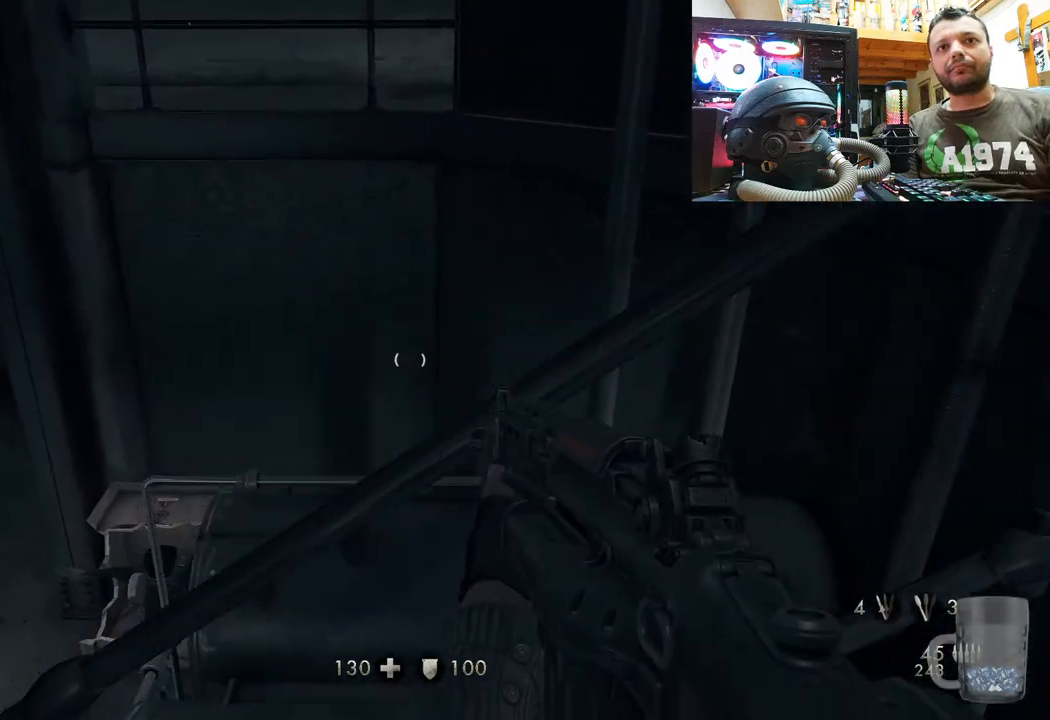
{"buttons": [], "left_stick": "down-right", "right_stick": "right", "events": [[100, "left_stick", "center"], [433, "right_stick", "right"], [467, "left_stick", "down-right"]]}
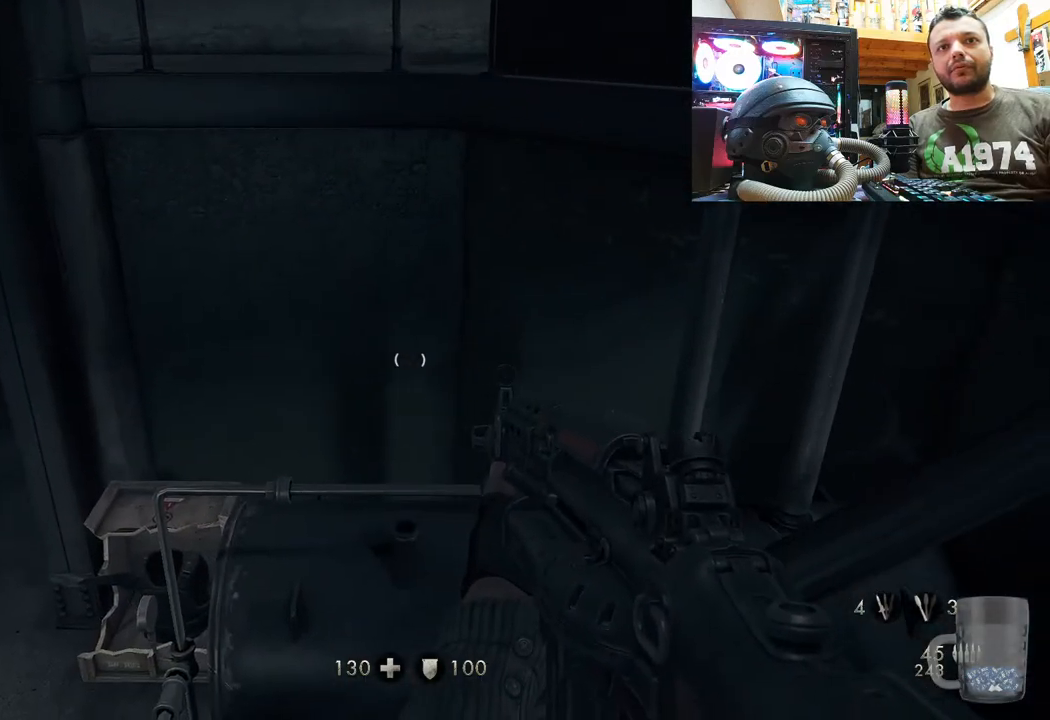
{"buttons": [], "left_stick": "up-right", "right_stick": "up-left", "events": [[133, "right_stick", "down-right"], [217, "left_stick", "right"], [317, "left_stick", "up-right"], [433, "right_stick", "center"], [483, "right_stick", "up-left"]]}
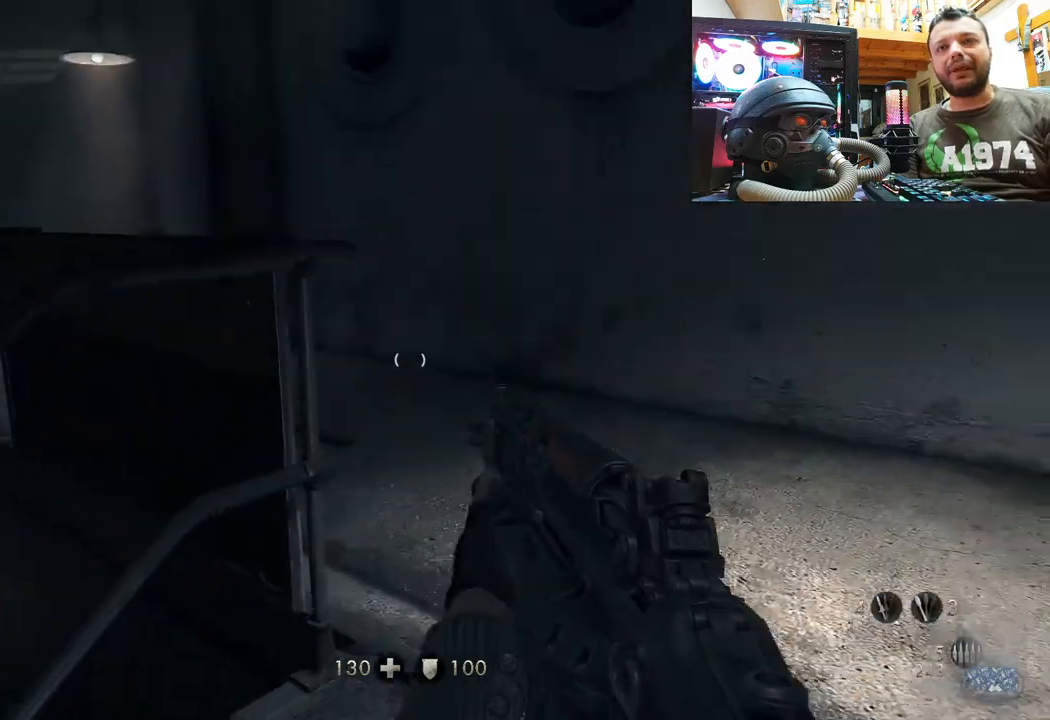
{"buttons": [], "left_stick": "up-right", "right_stick": "up-left", "events": []}
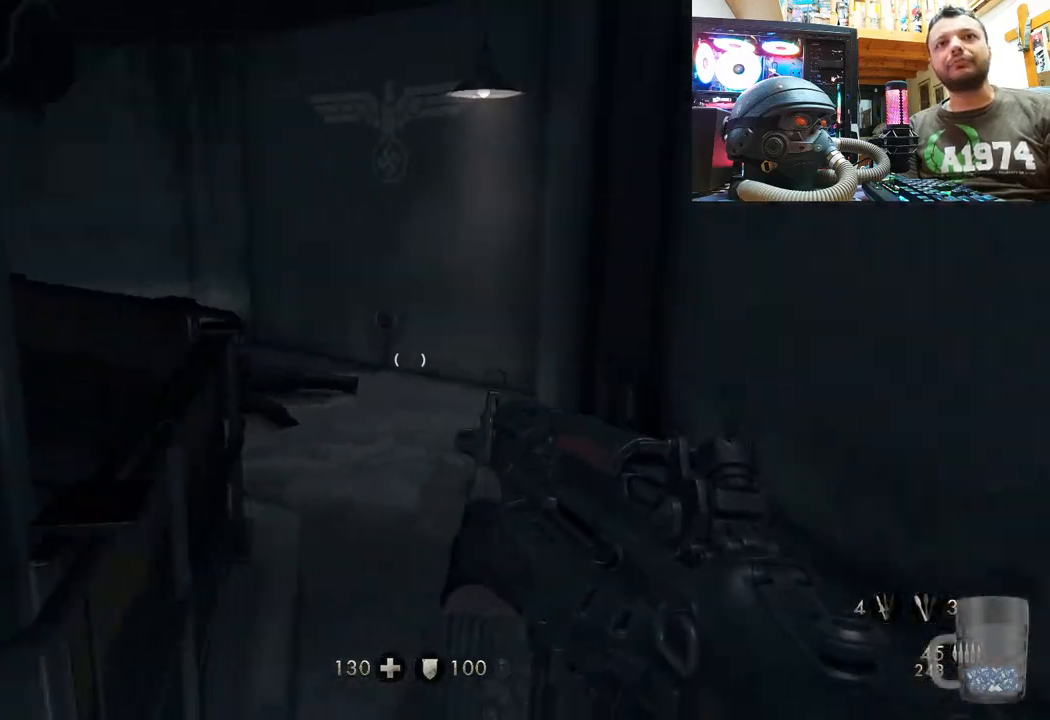
{"buttons": [], "left_stick": "up", "right_stick": "center", "events": [[117, "right_stick", "center"], [183, "left_stick", "up"], [233, "L3", "down"], [450, "L3", "up"]]}
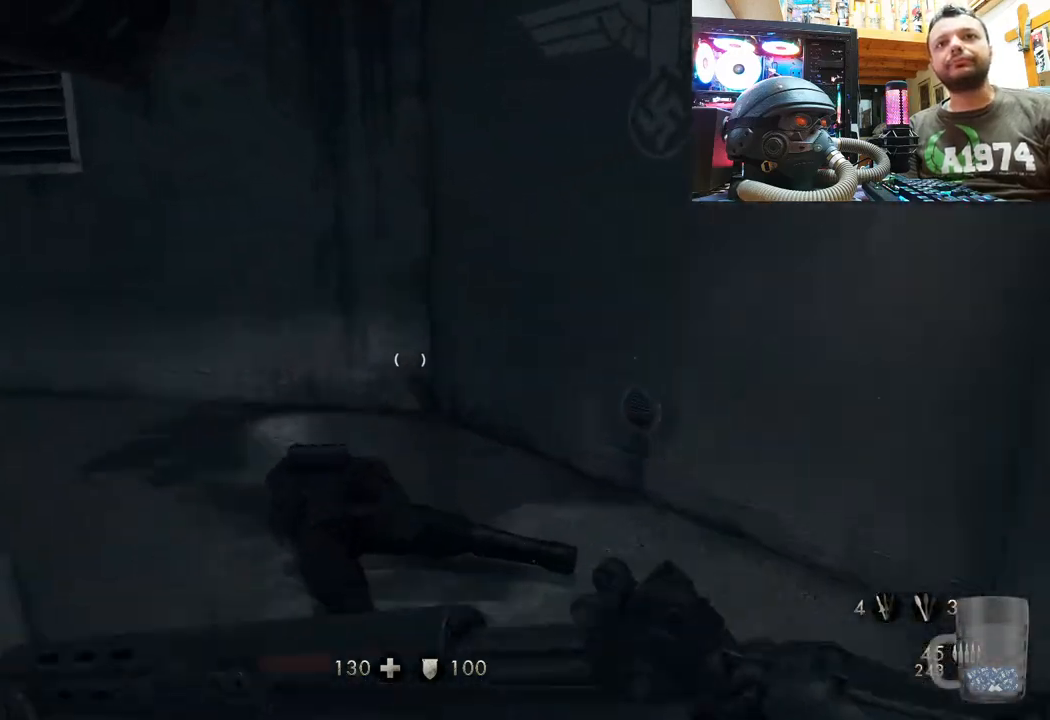
{"buttons": [], "left_stick": "up", "right_stick": "left", "events": [[17, "right_stick", "left"], [250, "left_stick", "center"], [400, "left_stick", "up"]]}
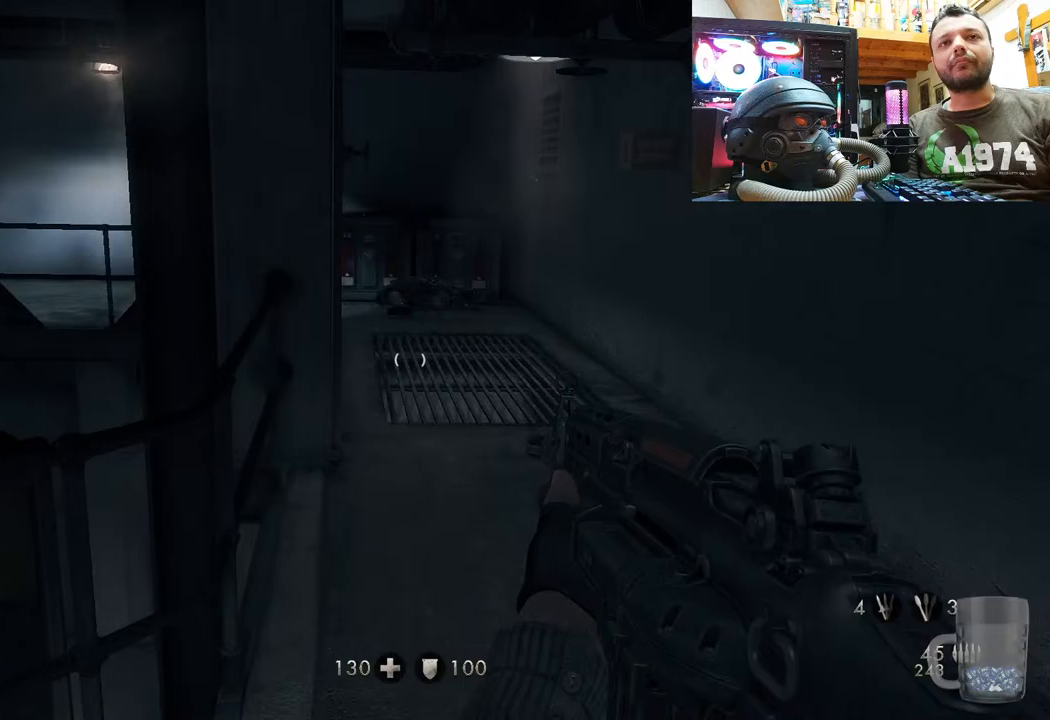
{"buttons": [], "left_stick": "up-right", "right_stick": "center", "events": [[33, "L3", "down"], [67, "right_stick", "center"], [283, "L3", "up"], [383, "left_stick", "up-right"]]}
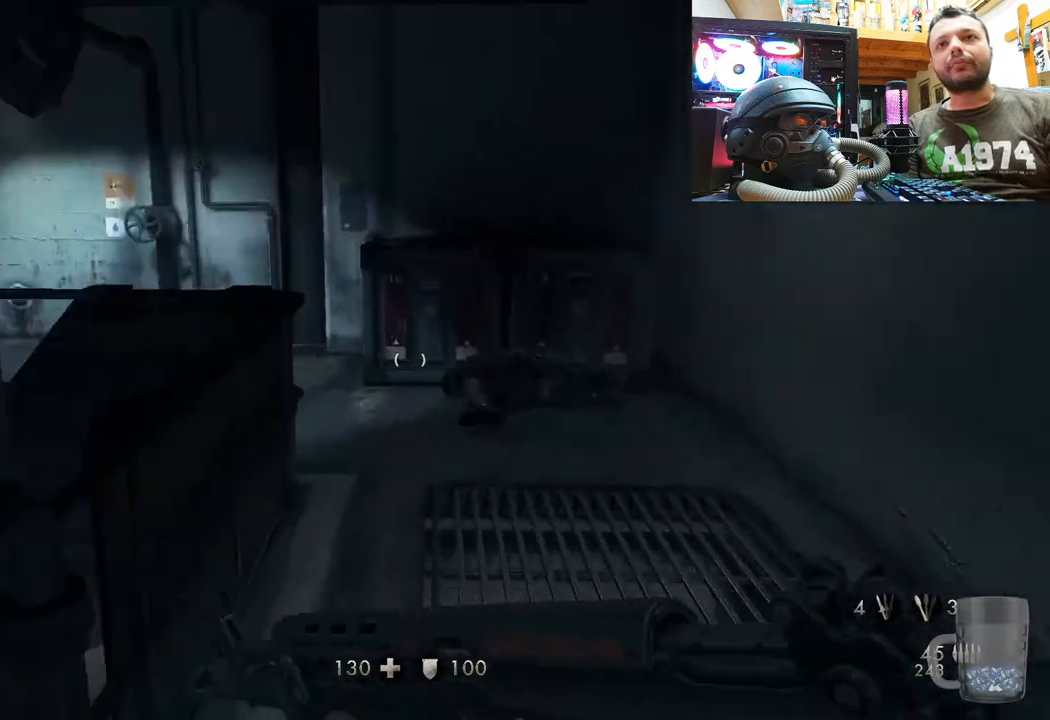
{"buttons": [], "left_stick": "up-right", "right_stick": "center", "events": [[67, "right_stick", "left"], [283, "left_stick", "right"], [383, "left_stick", "center"], [450, "left_stick", "up-right"], [500, "right_stick", "center"]]}
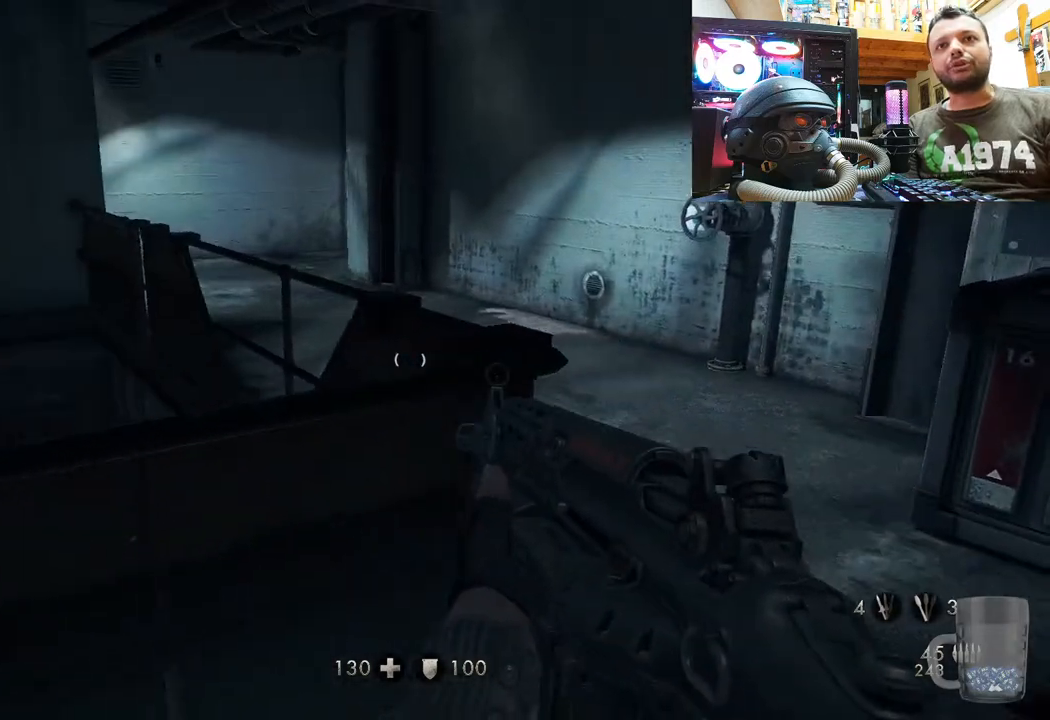
{"buttons": [], "left_stick": "up-right", "right_stick": "center", "events": [[150, "right_stick", "up-left"], [433, "right_stick", "center"]]}
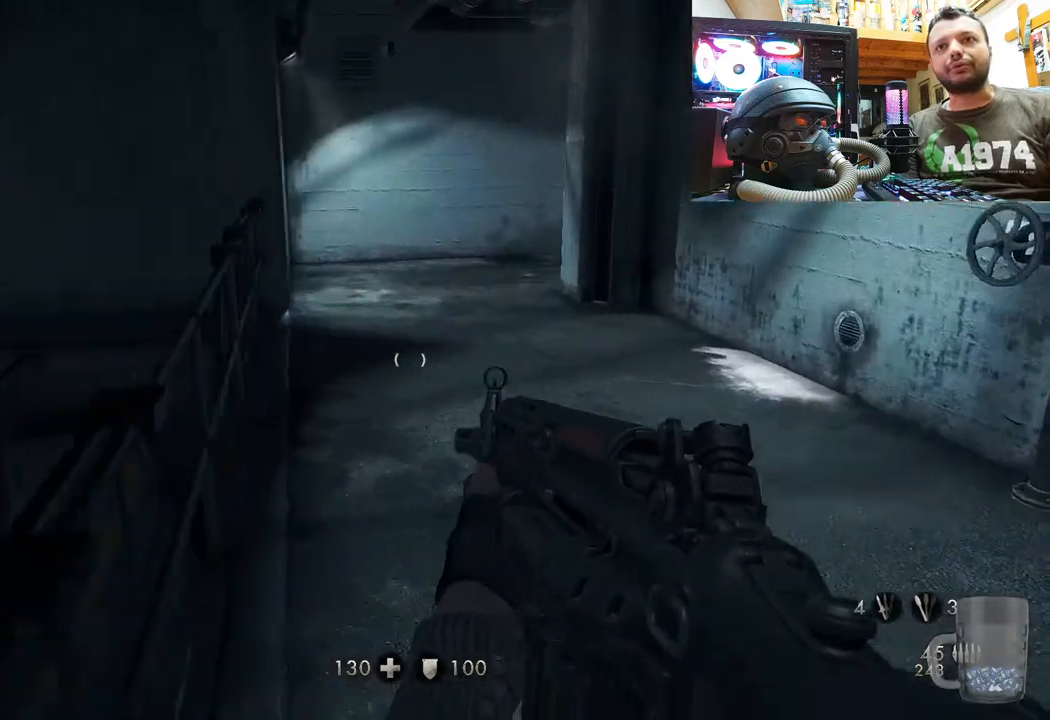
{"buttons": [], "left_stick": "up", "right_stick": "center", "events": [[83, "left_stick", "up"], [83, "right_stick", "left"], [133, "L3", "down"], [267, "right_stick", "center"], [383, "L3", "up"]]}
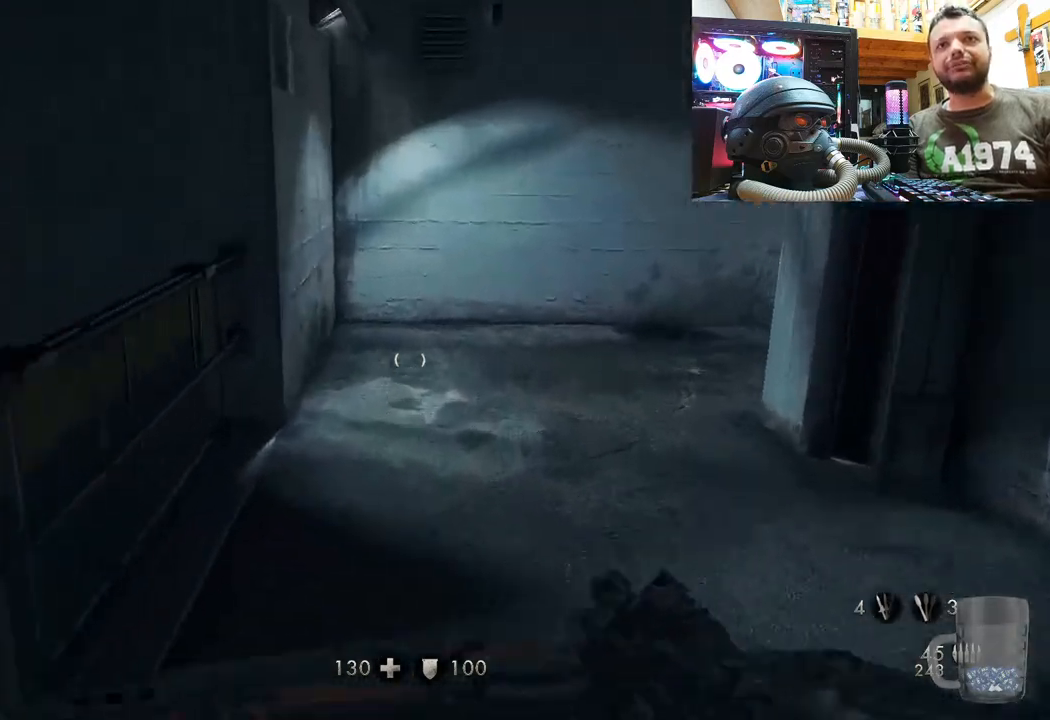
{"buttons": [], "left_stick": "up", "right_stick": "right", "events": [[167, "left_stick", "up-right"], [233, "right_stick", "right"], [333, "left_stick", "center"], [433, "left_stick", "up"]]}
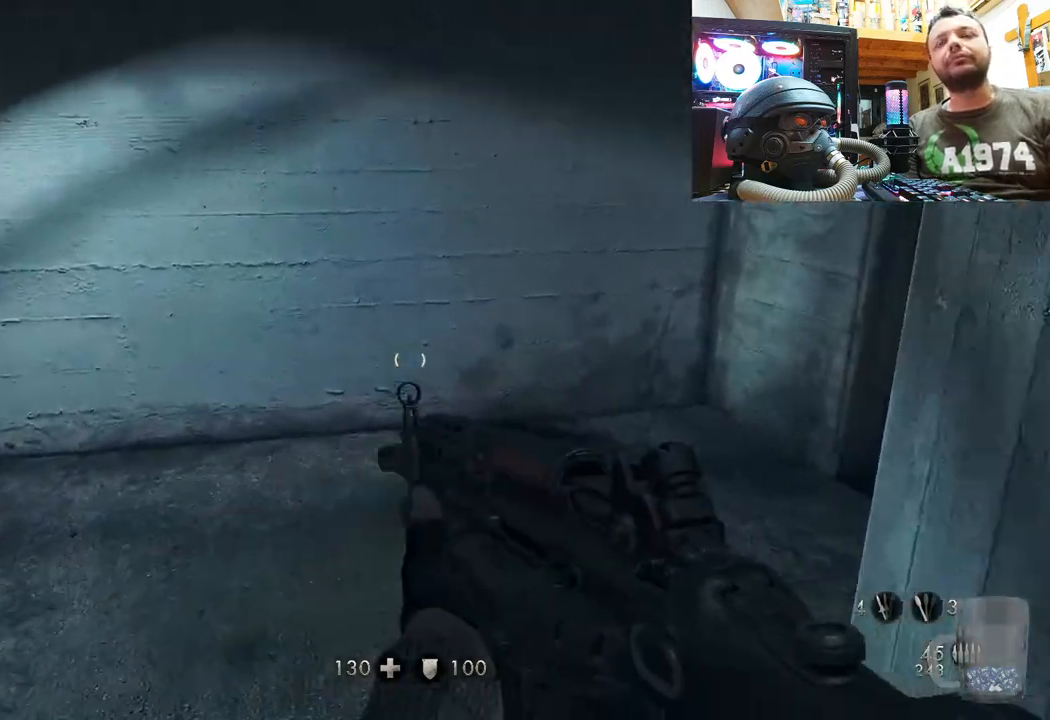
{"buttons": [], "left_stick": "up-left", "right_stick": "right", "events": [[17, "left_stick", "up-left"], [333, "right_stick", "center"], [400, "right_stick", "right"]]}
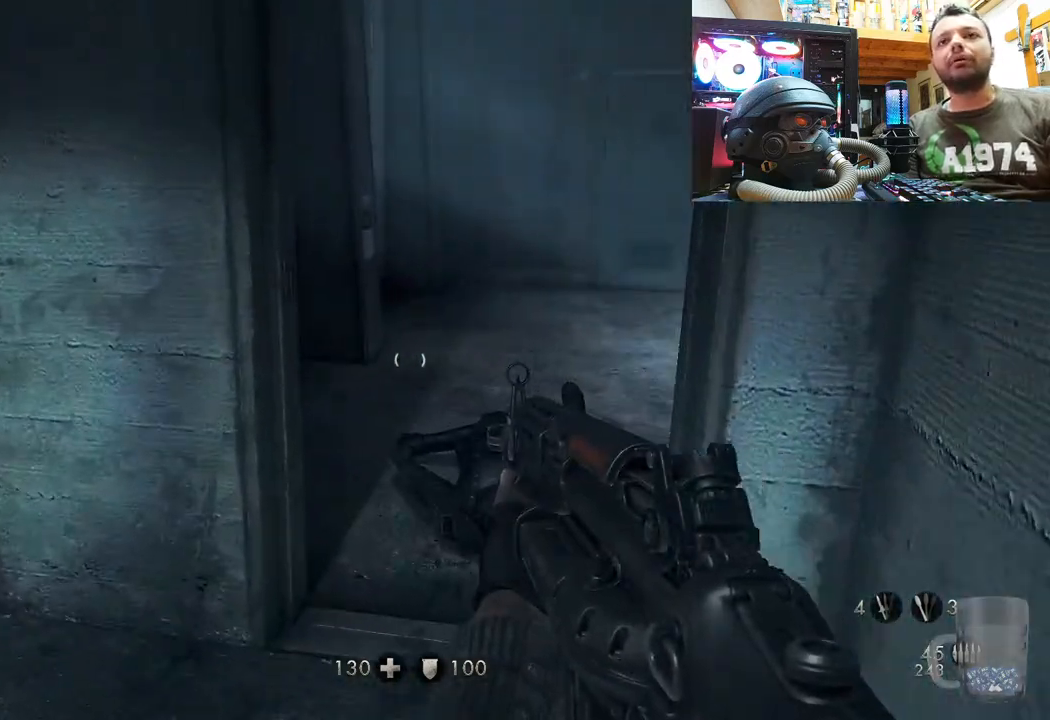
{"buttons": ["START"], "left_stick": "center", "right_stick": "center", "events": [[183, "left_stick", "up"], [200, "right_stick", "center"], [417, "left_stick", "center"], [483, "START", "down"]]}
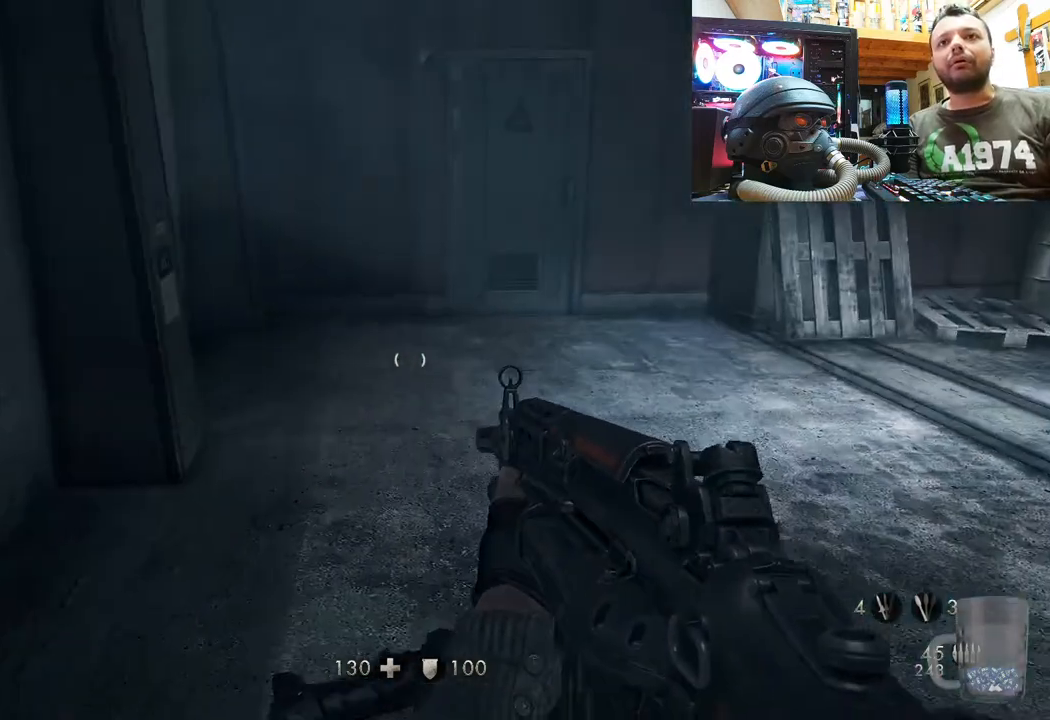
{"buttons": [], "left_stick": "center", "right_stick": "center", "events": [[100, "START", "up"]]}
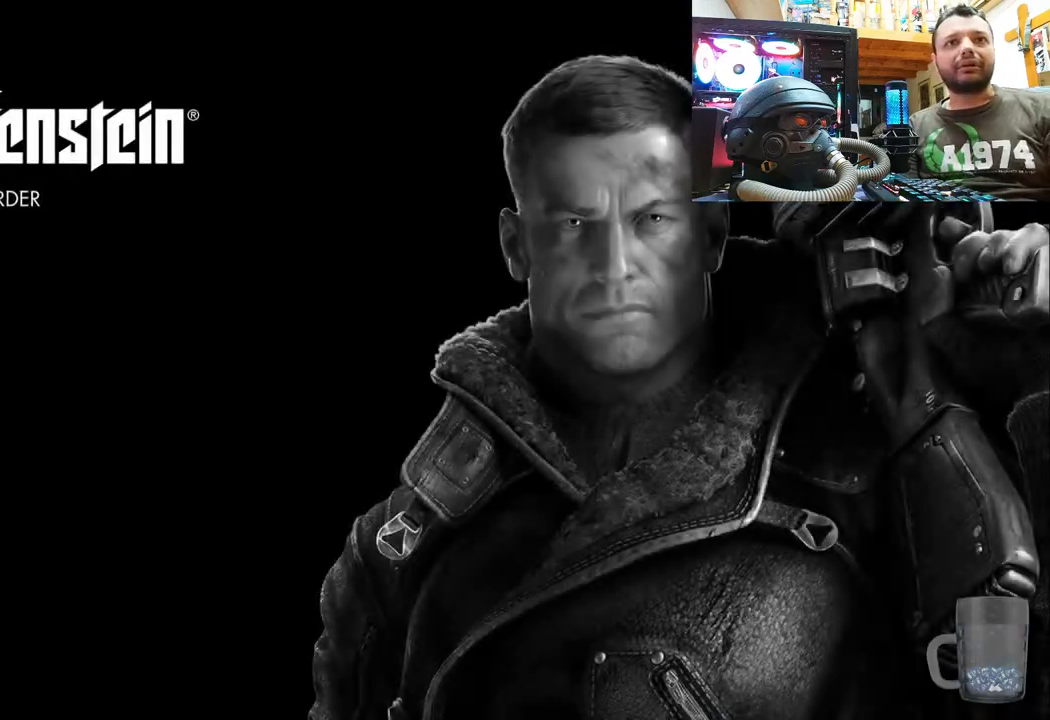
{"buttons": [], "left_stick": "center", "right_stick": "center", "events": []}
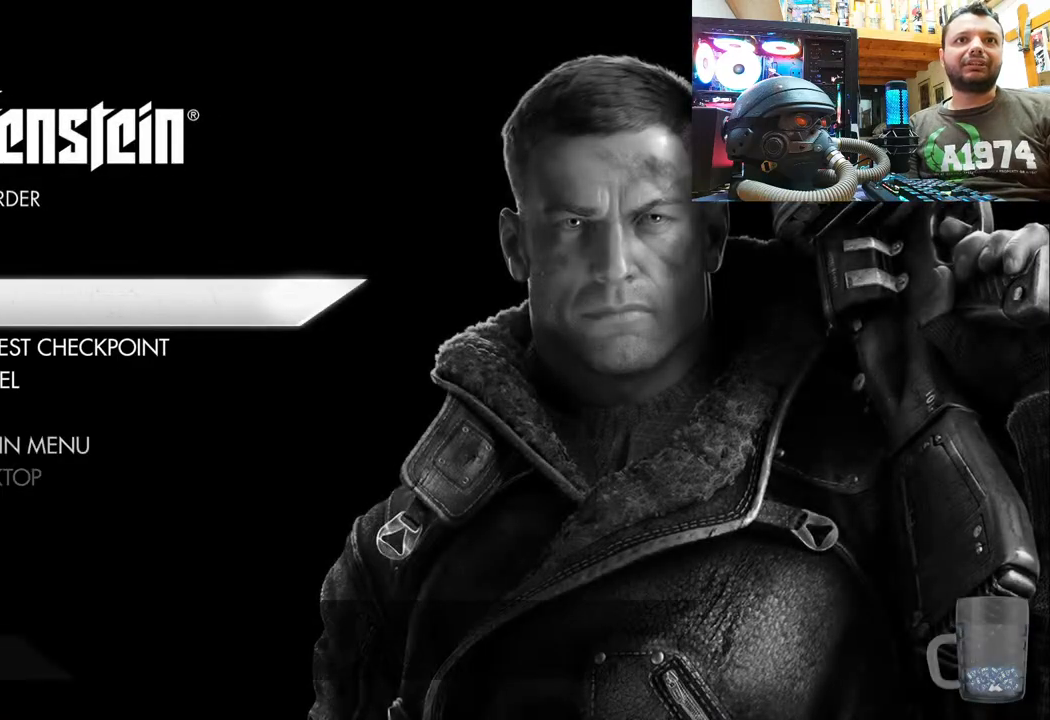
{"buttons": [], "left_stick": "center", "right_stick": "center", "events": [[133, "DPAD_DOWN", "down"], [300, "CROSS", "down"], [300, "DPAD_DOWN", "up"], [450, "CROSS", "up"]]}
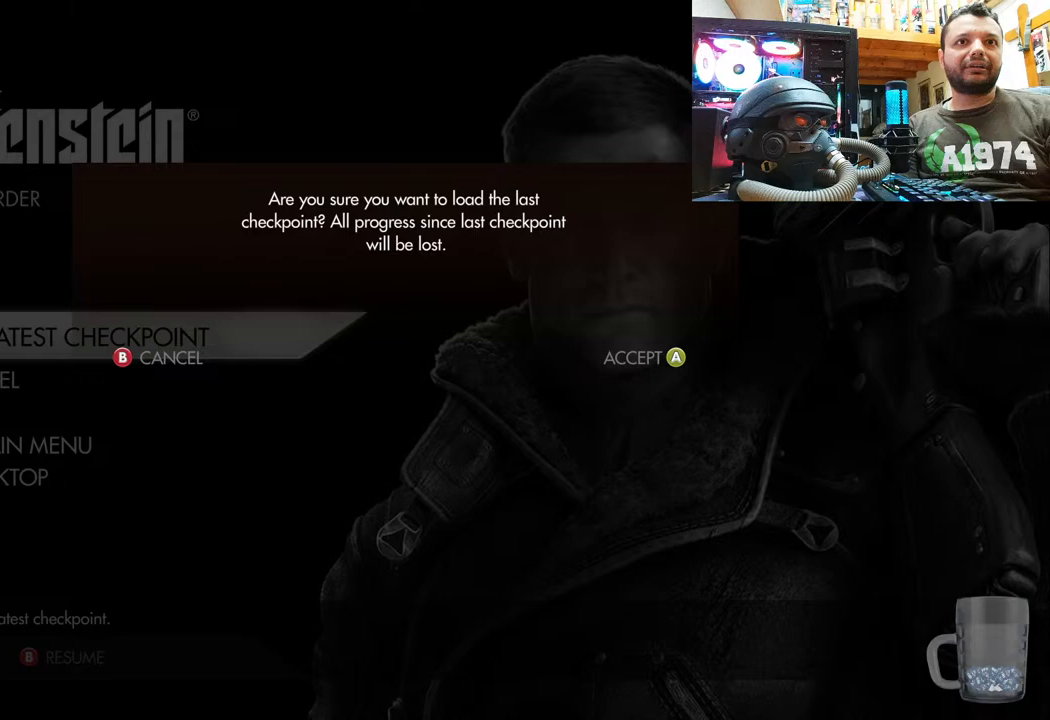
{"buttons": ["CROSS"], "left_stick": "center", "right_stick": "center", "events": [[500, "CROSS", "down"]]}
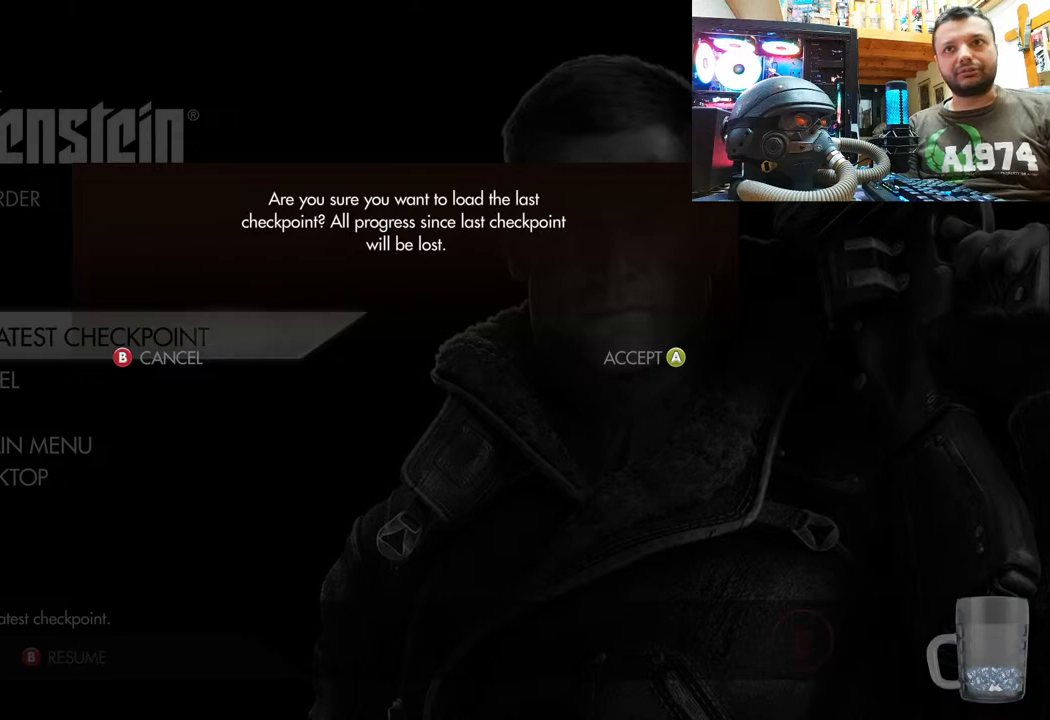
{"buttons": [], "left_stick": "center", "right_stick": "center", "events": [[167, "CROSS", "up"]]}